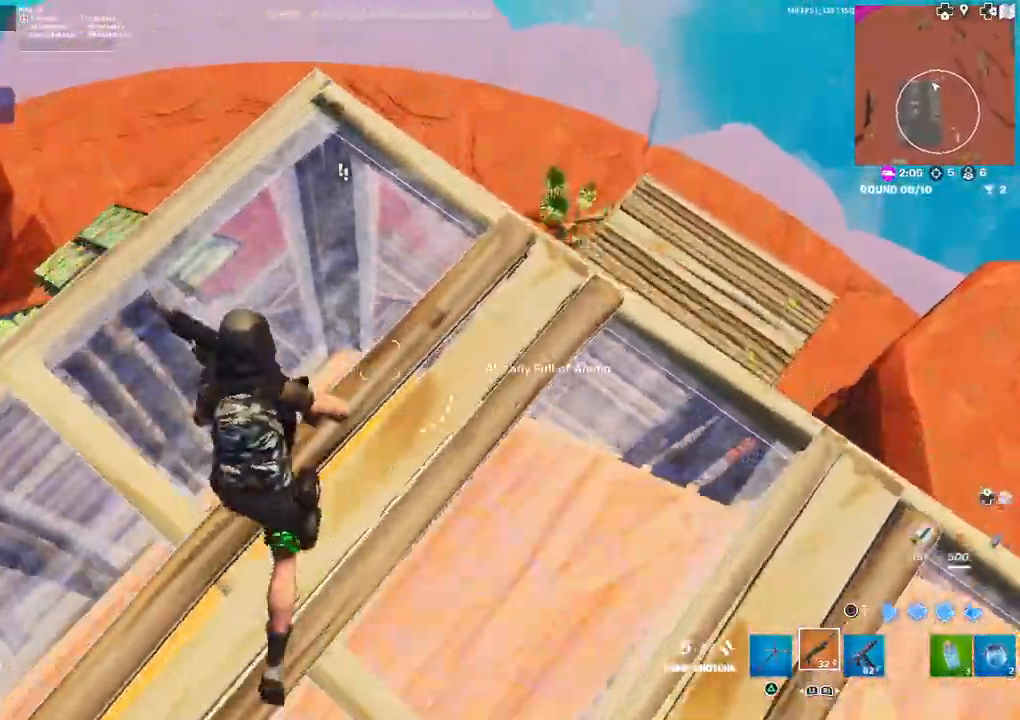
Gameplay with a controller (PlayStation layout); each line is a JSON object with the inputs held at the frame after it. "events" lists button and stick changes between this image and that frame as [ms after this image, input, new state], when the widget could be followed in between.
{"buttons": ["L3"], "left_stick": "down-right", "right_stick": "center", "events": [[100, "left_stick", "up-right"], [117, "right_stick", "left"], [250, "right_stick", "center"], [350, "left_stick", "center"], [433, "left_stick", "down-right"], [467, "L3", "down"]]}
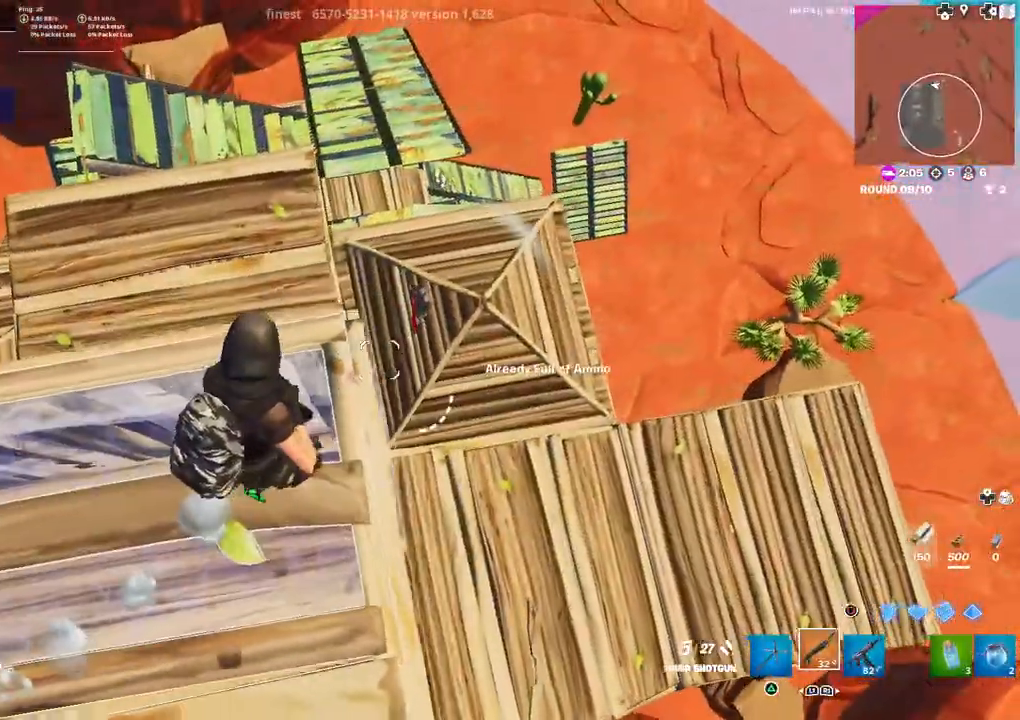
{"buttons": ["L1", "R1"], "left_stick": "down-right", "right_stick": "up-left", "events": [[67, "L3", "up"], [133, "right_stick", "up-right"], [217, "R2", "down"], [233, "right_stick", "center"], [300, "CIRCLE", "down"], [333, "L1", "down"], [350, "R2", "up"], [367, "CIRCLE", "up"], [417, "L1", "up"], [467, "R1", "down"], [500, "L1", "down"], [500, "right_stick", "up-left"]]}
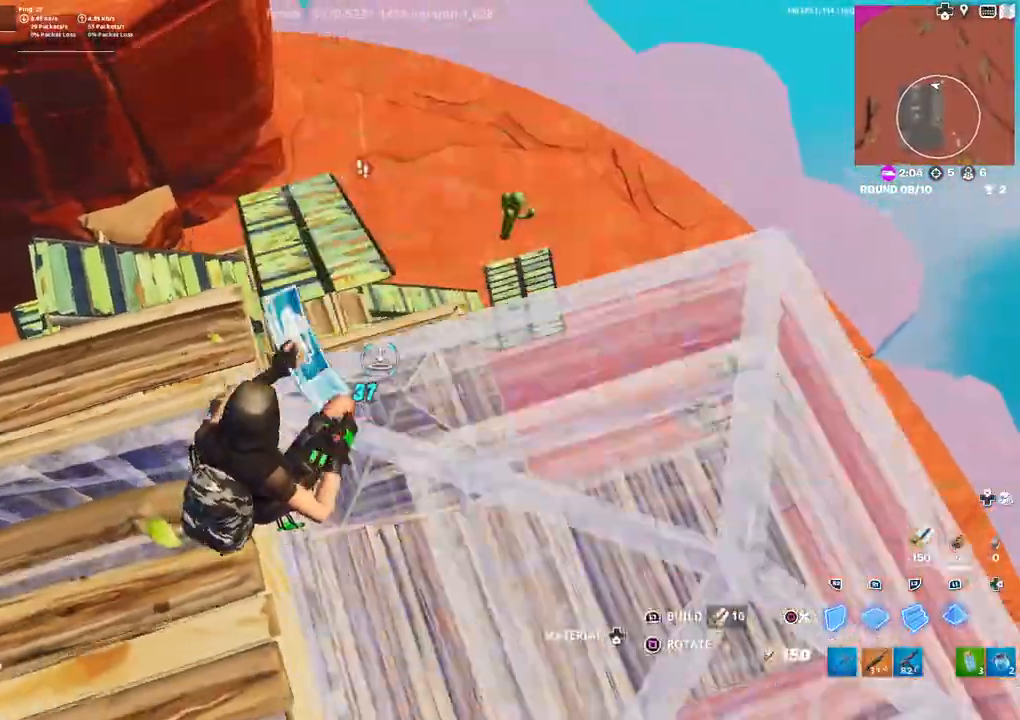
{"buttons": [], "left_stick": "up-left", "right_stick": "down", "events": [[50, "left_stick", "up-right"], [50, "right_stick", "center"], [67, "L1", "up"], [133, "CIRCLE", "down"], [200, "R1", "up"], [217, "CIRCLE", "up"], [283, "left_stick", "up-left"], [350, "right_stick", "down-left"], [450, "right_stick", "center"], [500, "right_stick", "down"]]}
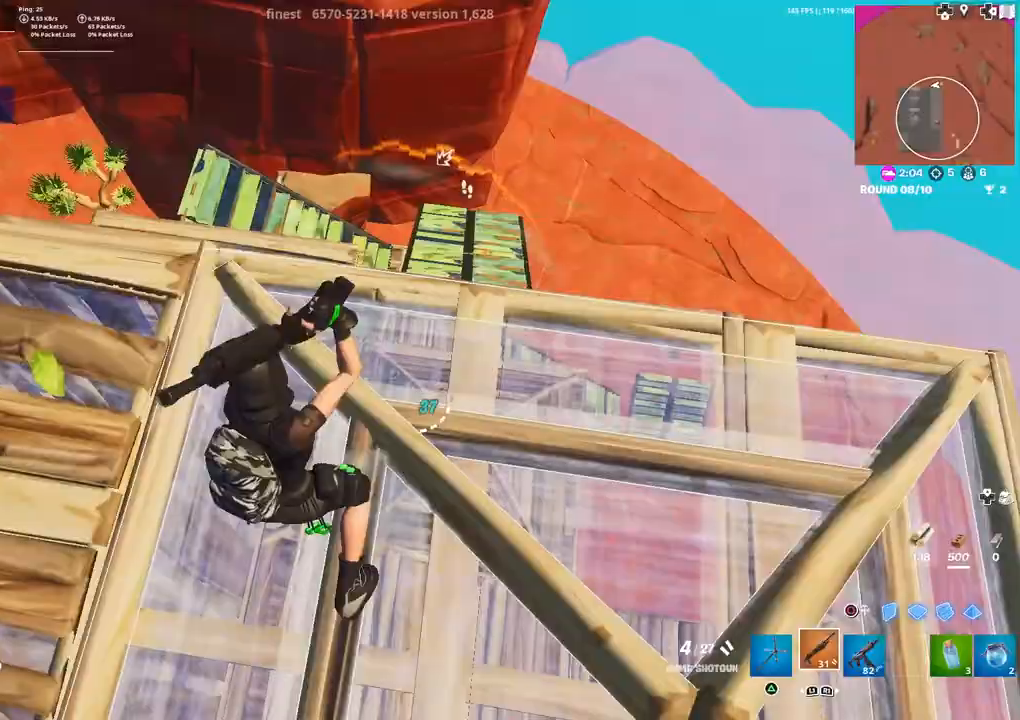
{"buttons": [], "left_stick": "up-left", "right_stick": "right", "events": [[17, "right_stick", "down-left"], [133, "right_stick", "center"], [267, "right_stick", "right"], [283, "L3", "down"], [417, "L3", "up"]]}
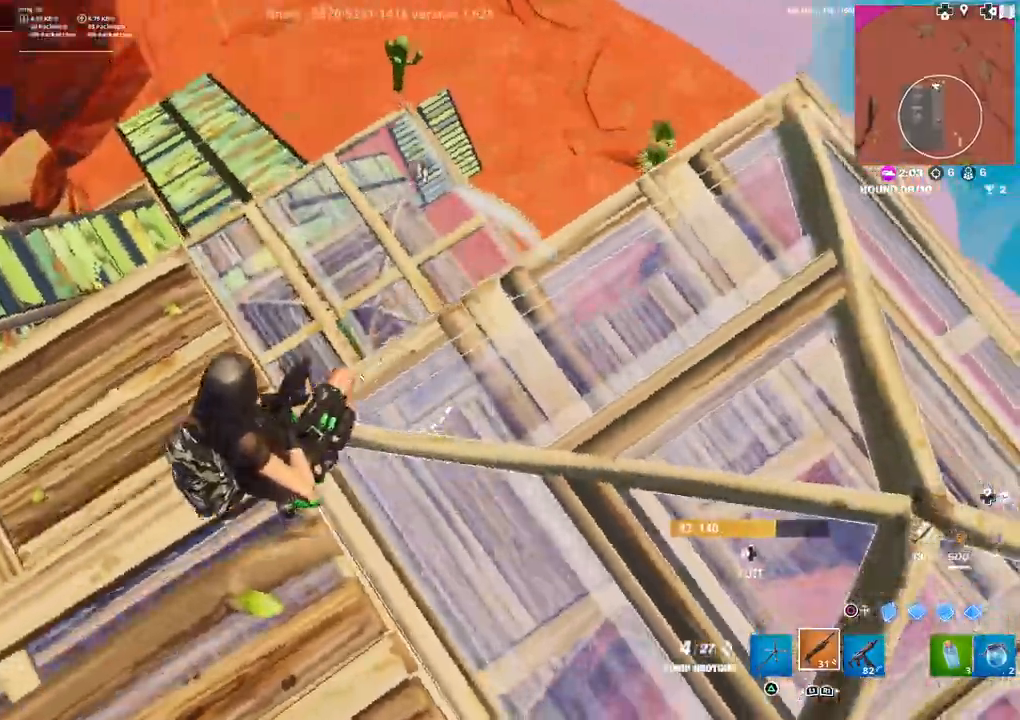
{"buttons": [], "left_stick": "right", "right_stick": "right", "events": [[33, "left_stick", "up-right"], [133, "right_stick", "center"], [217, "R1", "down"], [300, "R1", "up"], [450, "left_stick", "right"], [450, "right_stick", "right"]]}
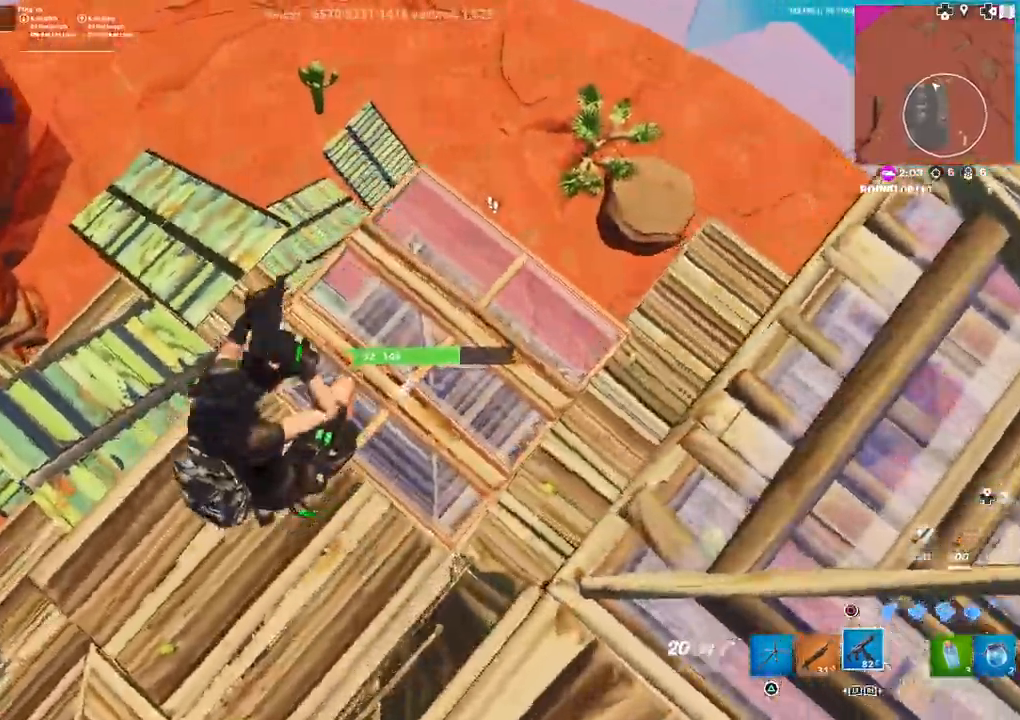
{"buttons": [], "left_stick": "up", "right_stick": "center", "events": [[117, "R2", "down"], [200, "left_stick", "down-right"], [250, "right_stick", "center"], [300, "R2", "up"], [333, "L1", "down"], [333, "left_stick", "center"], [333, "right_stick", "up-left"], [417, "L1", "up"], [450, "left_stick", "up"], [450, "right_stick", "center"]]}
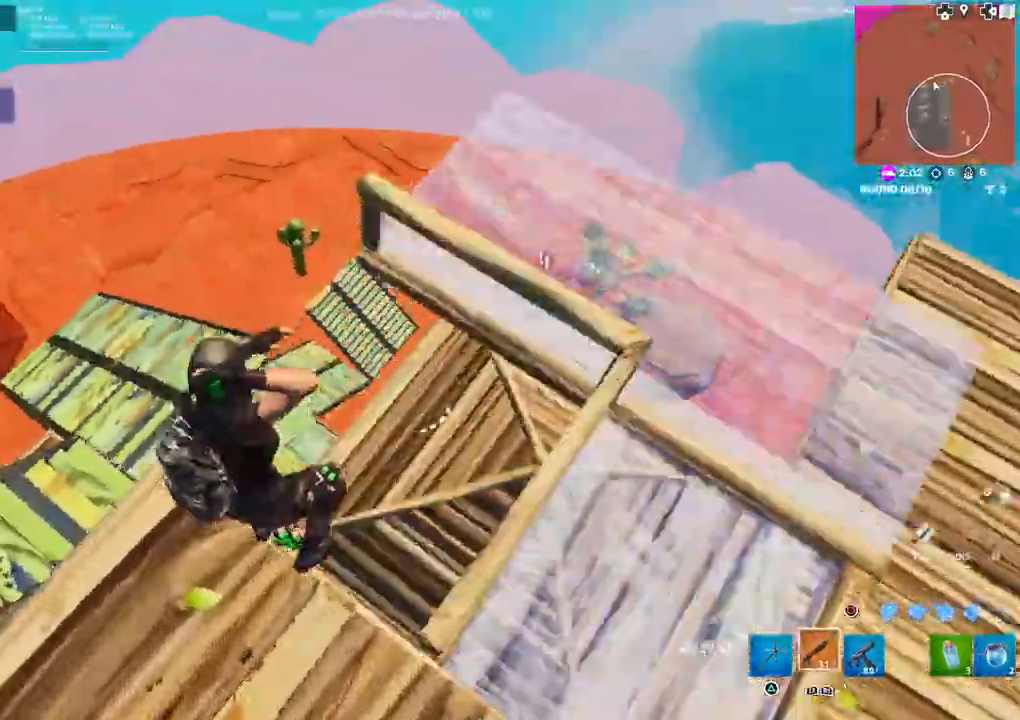
{"buttons": [], "left_stick": "down-left", "right_stick": "right", "events": [[167, "left_stick", "up-left"], [233, "L3", "down"], [233, "right_stick", "right"], [383, "L3", "up"], [500, "left_stick", "down-left"]]}
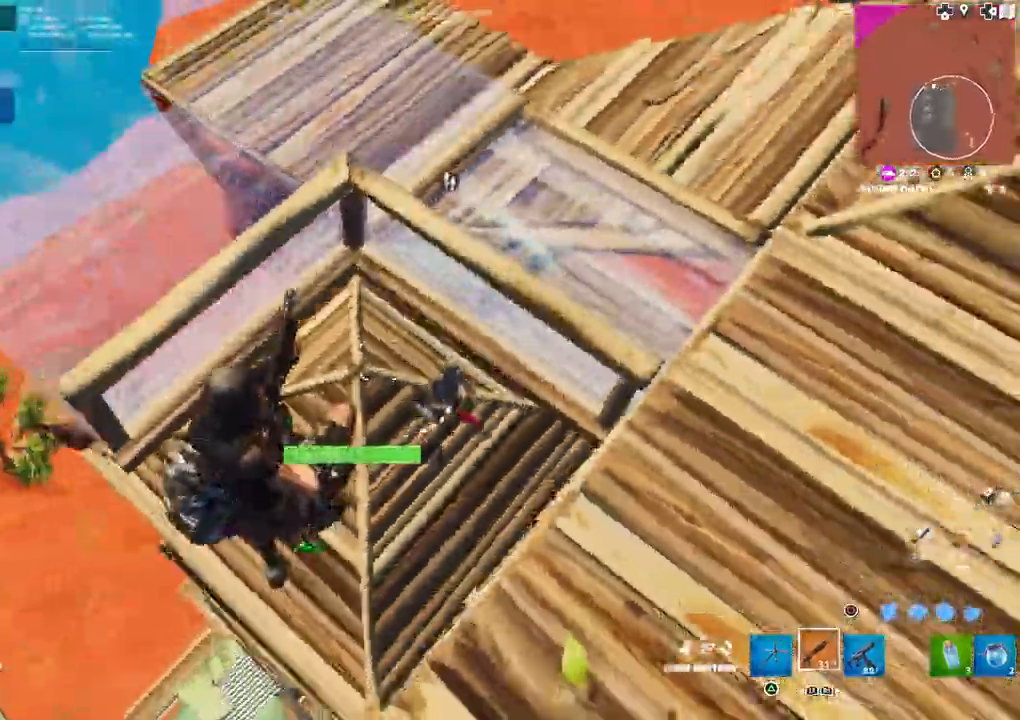
{"buttons": [], "left_stick": "right", "right_stick": "center", "events": [[317, "R2", "down"], [367, "right_stick", "center"], [400, "left_stick", "right"], [417, "CIRCLE", "down"], [483, "CIRCLE", "up"], [500, "R2", "up"]]}
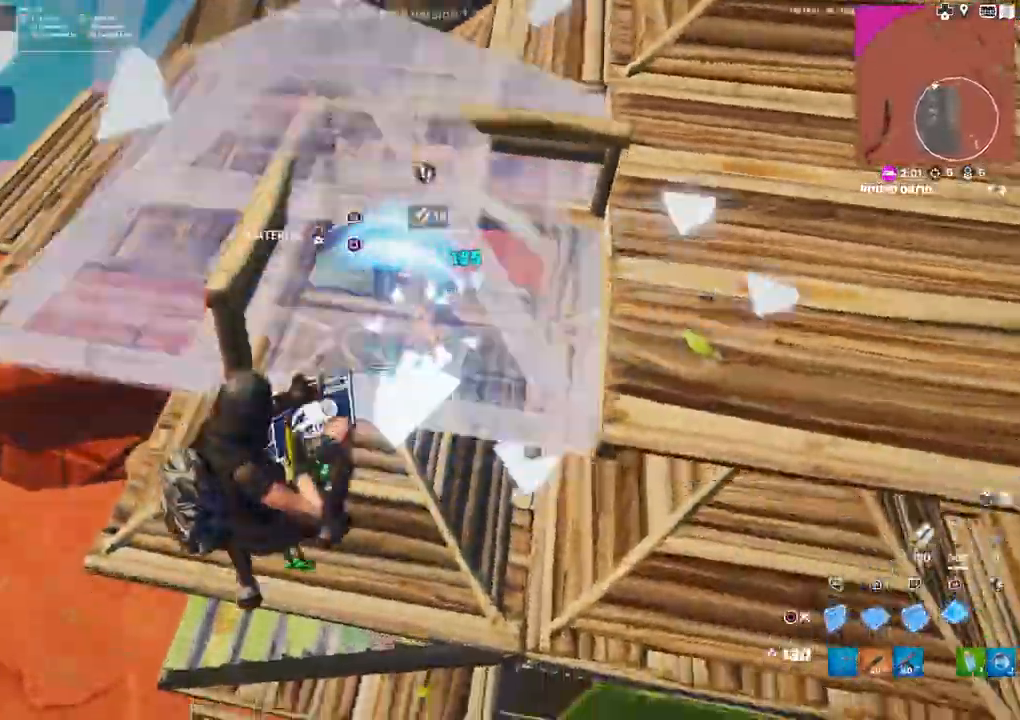
{"buttons": [], "left_stick": "up-right", "right_stick": "right", "events": [[50, "right_stick", "down-right"], [83, "R1", "down"], [100, "L2", "down"], [117, "left_stick", "up-right"], [150, "R1", "up"], [150, "right_stick", "up"], [183, "L2", "up"], [217, "R2", "down"], [250, "L2", "down"], [267, "right_stick", "right"], [350, "L2", "up"], [367, "CIRCLE", "down"], [417, "R2", "up"], [433, "CIRCLE", "up"]]}
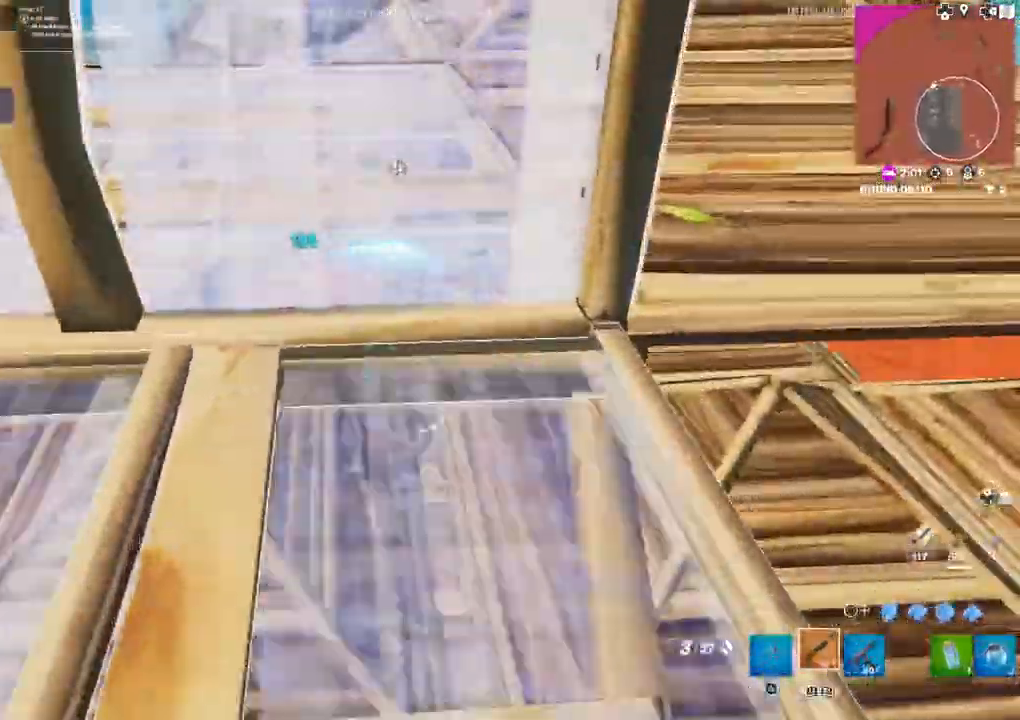
{"buttons": ["R1"], "left_stick": "up-right", "right_stick": "down-right", "events": [[217, "right_stick", "up-right"], [283, "CIRCLE", "down"], [350, "CIRCLE", "up"], [350, "L3", "down"], [433, "right_stick", "down-right"], [450, "L3", "up"], [483, "R1", "down"]]}
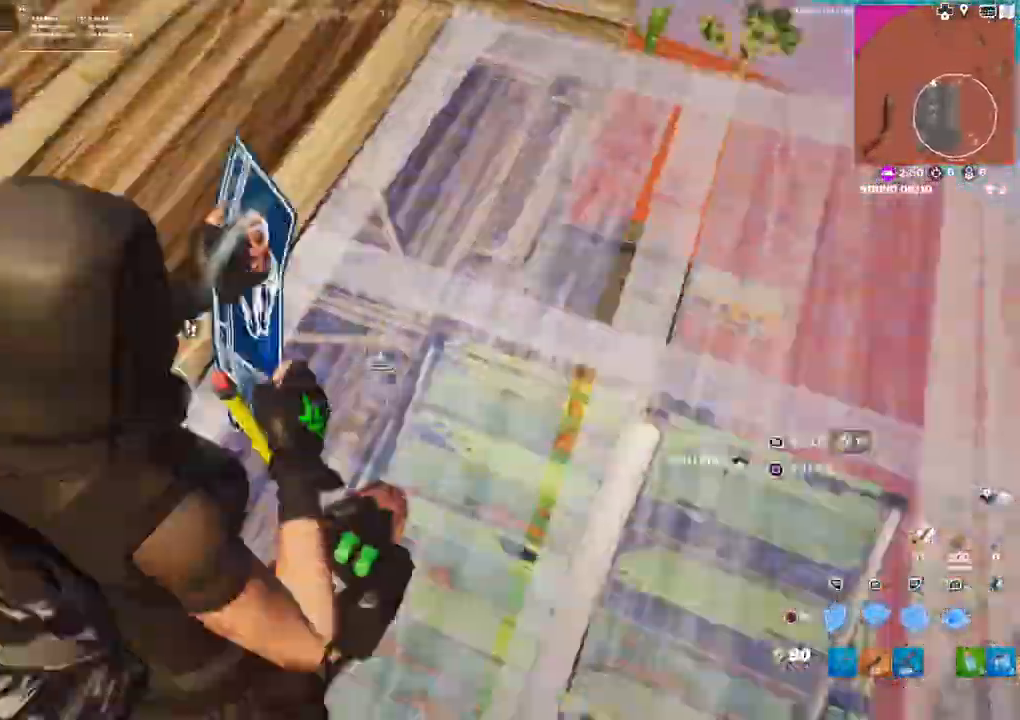
{"buttons": ["R2"], "left_stick": "up", "right_stick": "right", "events": [[50, "L1", "down"], [83, "R1", "up"], [83, "right_stick", "center"], [133, "L1", "up"], [133, "R1", "down"], [183, "L1", "down"], [200, "R1", "up"], [283, "L1", "up"], [283, "right_stick", "right"], [317, "R2", "down"], [450, "left_stick", "up"]]}
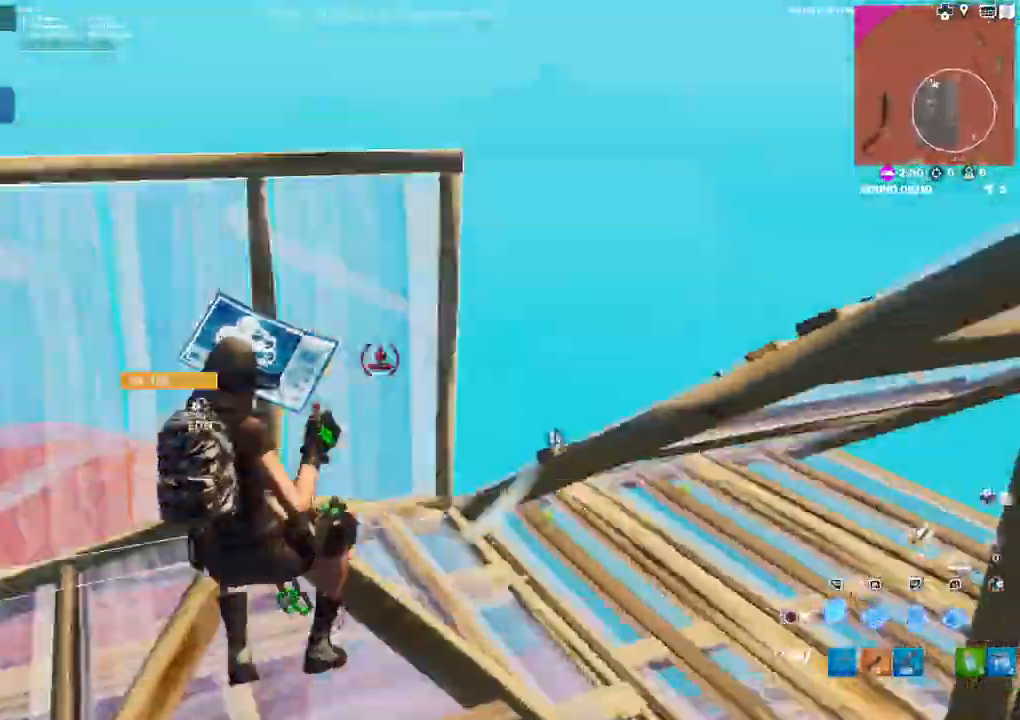
{"buttons": ["R2"], "left_stick": "up-left", "right_stick": "right", "events": [[17, "right_stick", "up-left"], [117, "R2", "up"], [133, "right_stick", "center"], [167, "L1", "down"], [183, "right_stick", "up-right"], [200, "R1", "down"], [217, "L1", "up"], [267, "R1", "up"], [267, "right_stick", "right"], [333, "L1", "down"], [367, "R2", "down"], [383, "L1", "up"], [417, "left_stick", "up-left"]]}
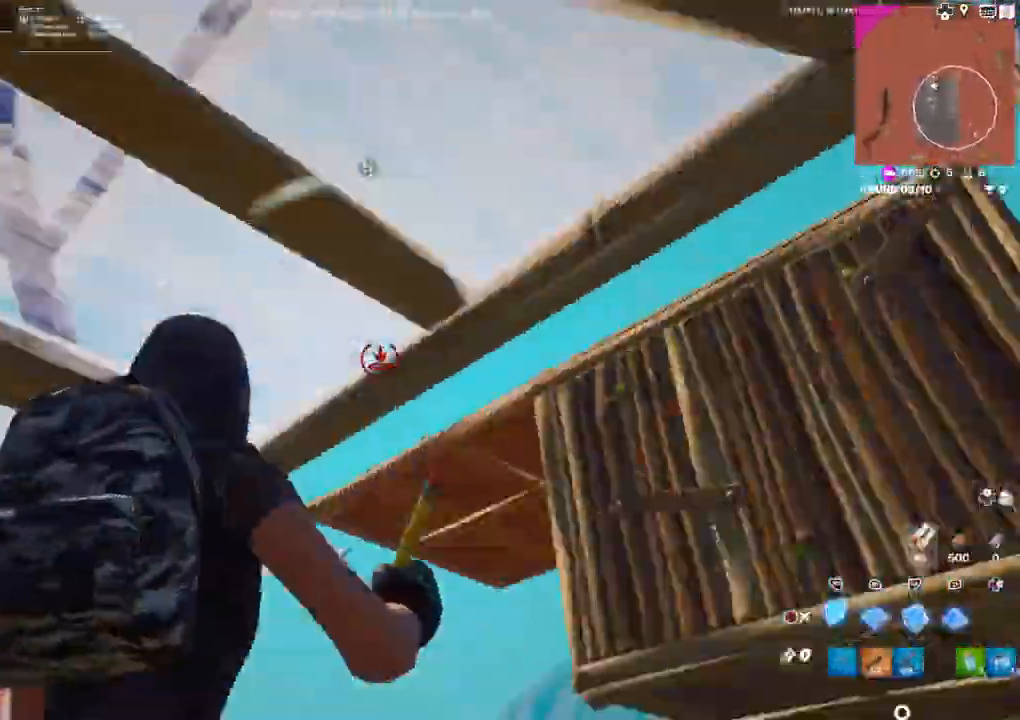
{"buttons": [], "left_stick": "down-left", "right_stick": "center", "events": [[100, "left_stick", "down-left"], [150, "right_stick", "down"], [217, "right_stick", "up-left"], [233, "left_stick", "down"], [317, "right_stick", "center"], [333, "CIRCLE", "down"], [400, "R2", "up"], [417, "CIRCLE", "up"], [500, "left_stick", "down-left"]]}
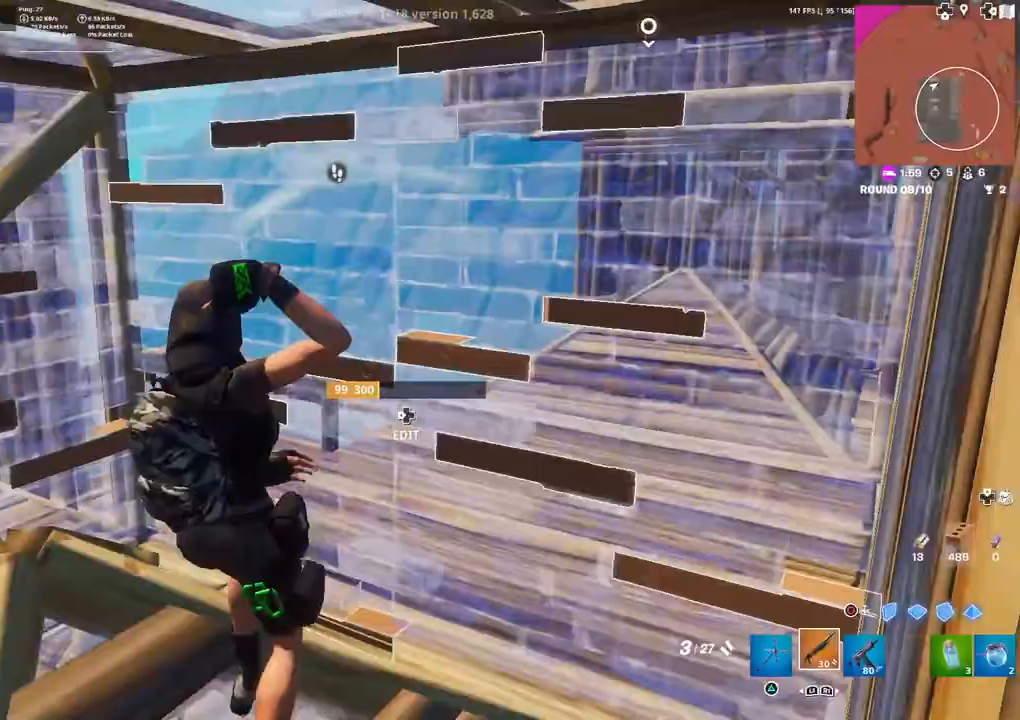
{"buttons": [], "left_stick": "up", "right_stick": "left", "events": [[17, "right_stick", "down-left"], [100, "right_stick", "left"], [200, "left_stick", "up-left"], [217, "SQUARE", "down"], [250, "left_stick", "up"], [333, "SQUARE", "up"], [367, "SQUARE", "down"], [433, "SQUARE", "up"]]}
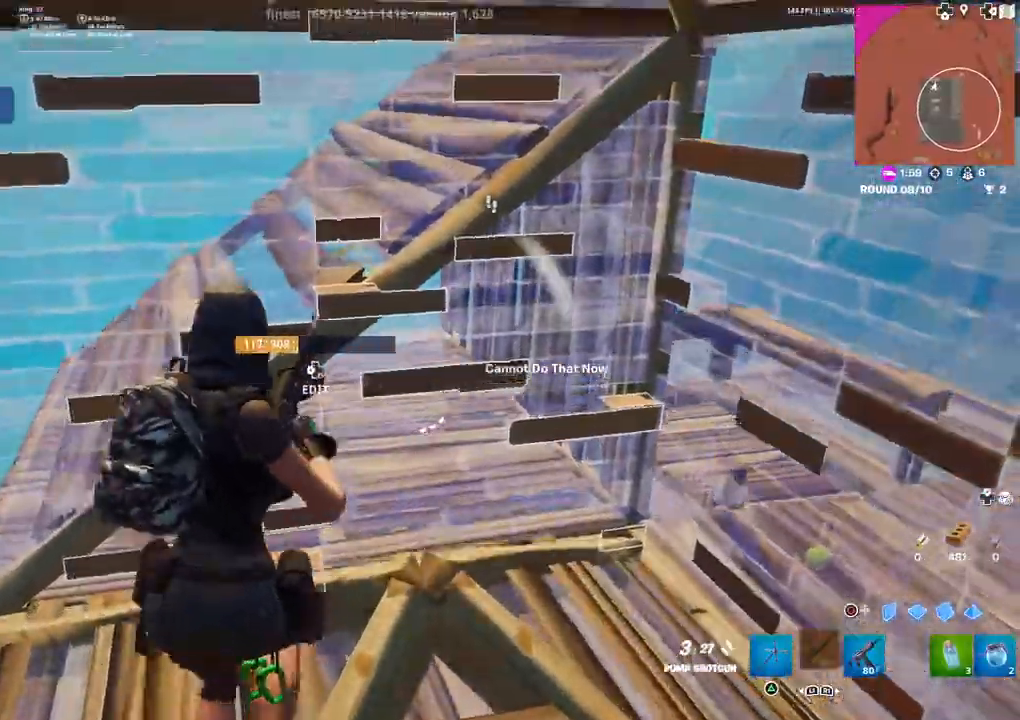
{"buttons": [], "left_stick": "center", "right_stick": "center", "events": [[100, "left_stick", "up-right"], [317, "right_stick", "right"], [333, "left_stick", "right"], [417, "right_stick", "center"], [450, "left_stick", "center"]]}
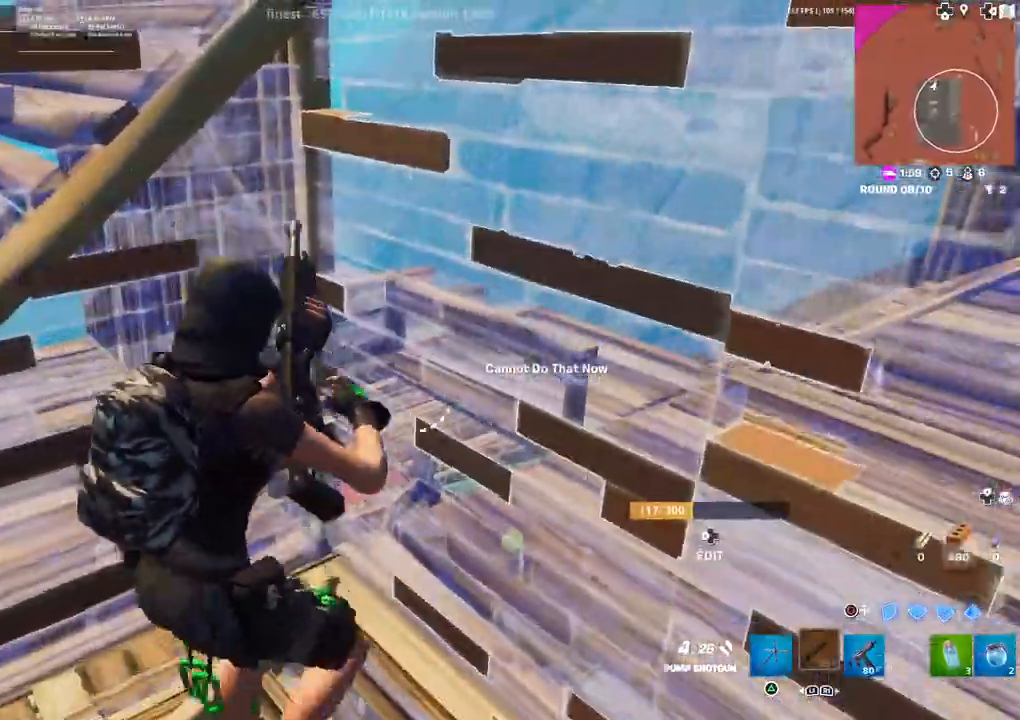
{"buttons": [], "left_stick": "up-left", "right_stick": "center", "events": [[100, "right_stick", "right"], [150, "left_stick", "up-right"], [200, "right_stick", "center"], [383, "left_stick", "up-left"], [383, "right_stick", "left"], [483, "right_stick", "center"]]}
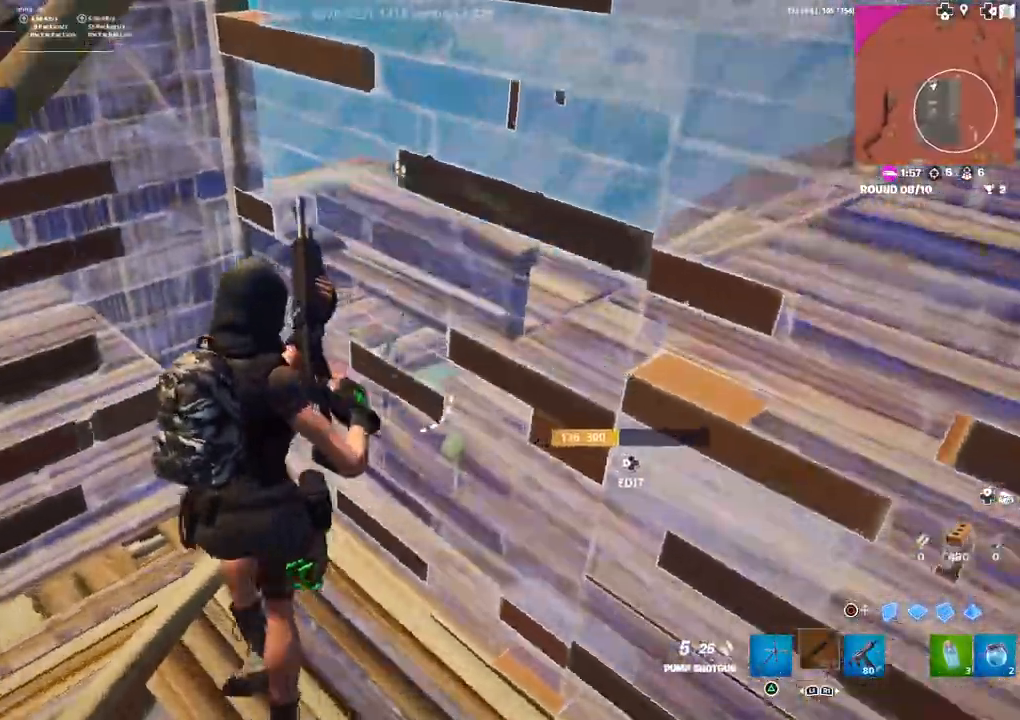
{"buttons": ["L1"], "left_stick": "down-right", "right_stick": "center", "events": [[17, "left_stick", "left"], [167, "left_stick", "down-left"], [283, "L1", "down"], [350, "L1", "up"], [417, "L1", "down"], [417, "left_stick", "down-right"]]}
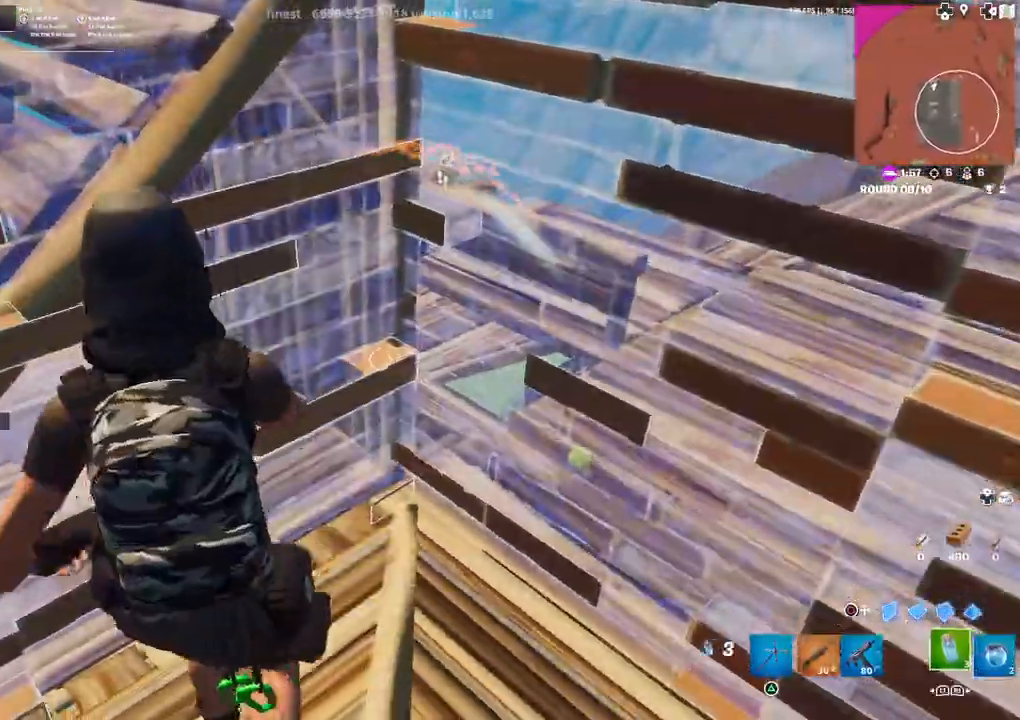
{"buttons": [], "left_stick": "center", "right_stick": "left", "events": [[17, "L1", "up"], [33, "left_stick", "center"], [167, "R2", "down"], [217, "right_stick", "right"], [333, "right_stick", "center"], [450, "R2", "up"], [450, "right_stick", "left"]]}
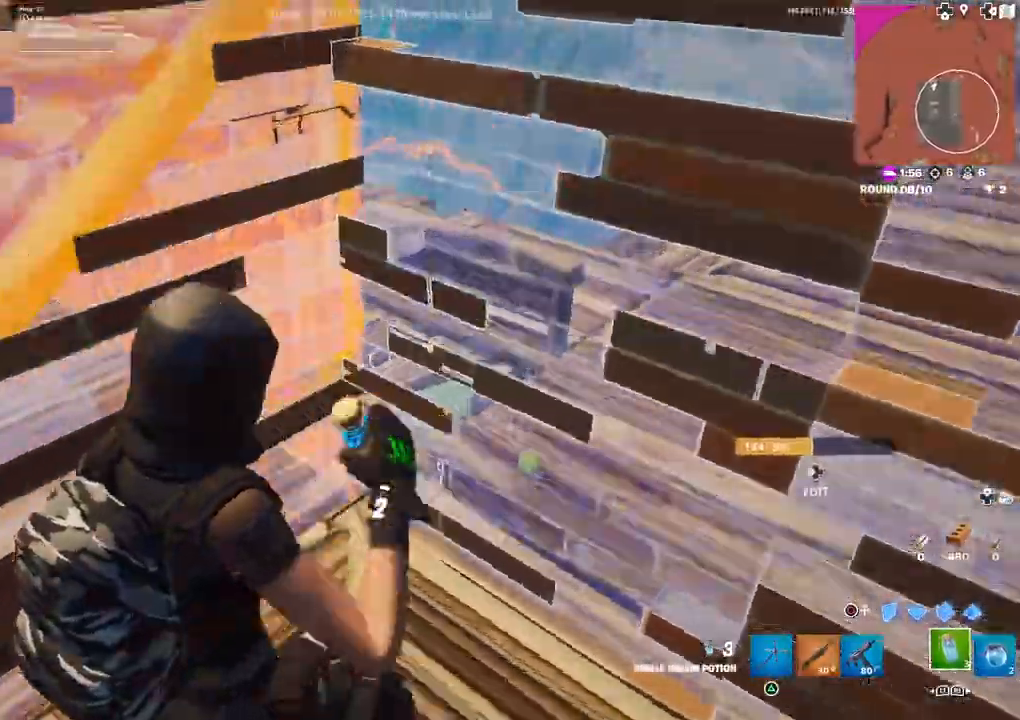
{"buttons": [], "left_stick": "down-right", "right_stick": "center", "events": [[67, "right_stick", "center"], [83, "R1", "down"], [133, "R1", "up"], [183, "R1", "down"], [200, "right_stick", "left"], [233, "left_stick", "down-right"], [267, "R1", "up"], [300, "right_stick", "center"], [400, "CIRCLE", "down"], [467, "CIRCLE", "up"]]}
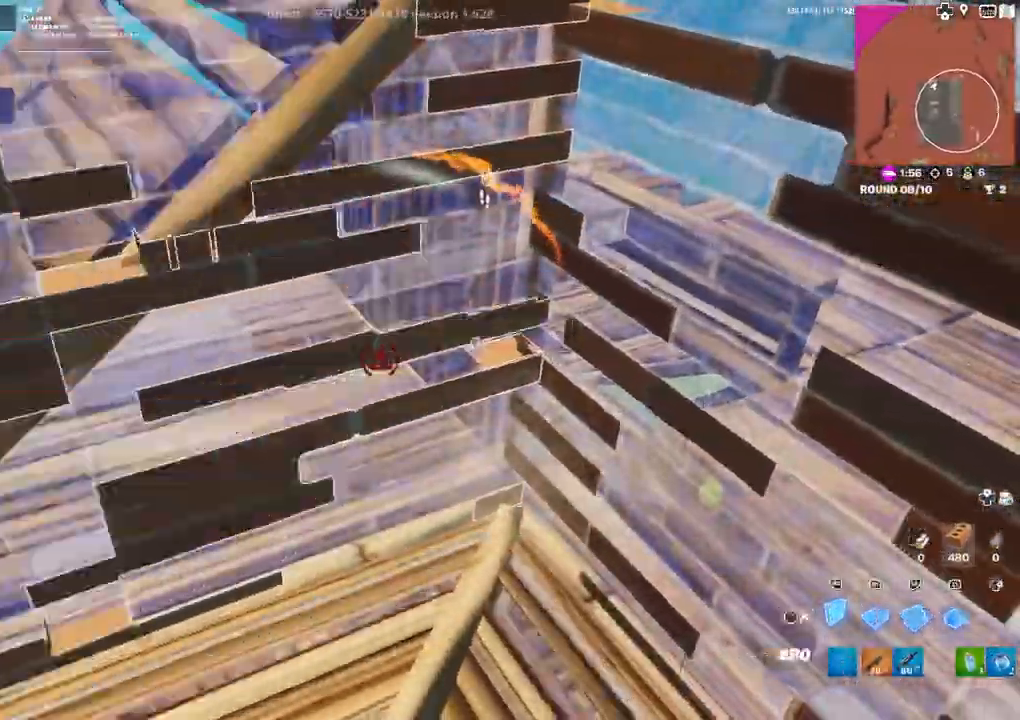
{"buttons": ["L1", "R1"], "left_stick": "left", "right_stick": "center", "events": [[33, "R2", "down"], [67, "right_stick", "down-right"], [100, "R2", "up"], [133, "L1", "down"], [167, "right_stick", "center"], [183, "R1", "down"], [200, "left_stick", "center"], [250, "L1", "up"], [267, "R1", "up"], [317, "L1", "down"], [317, "R1", "down"], [317, "left_stick", "left"], [350, "right_stick", "up"], [400, "right_stick", "center"], [417, "R1", "up"], [433, "L1", "up"], [467, "R1", "down"], [500, "L1", "down"]]}
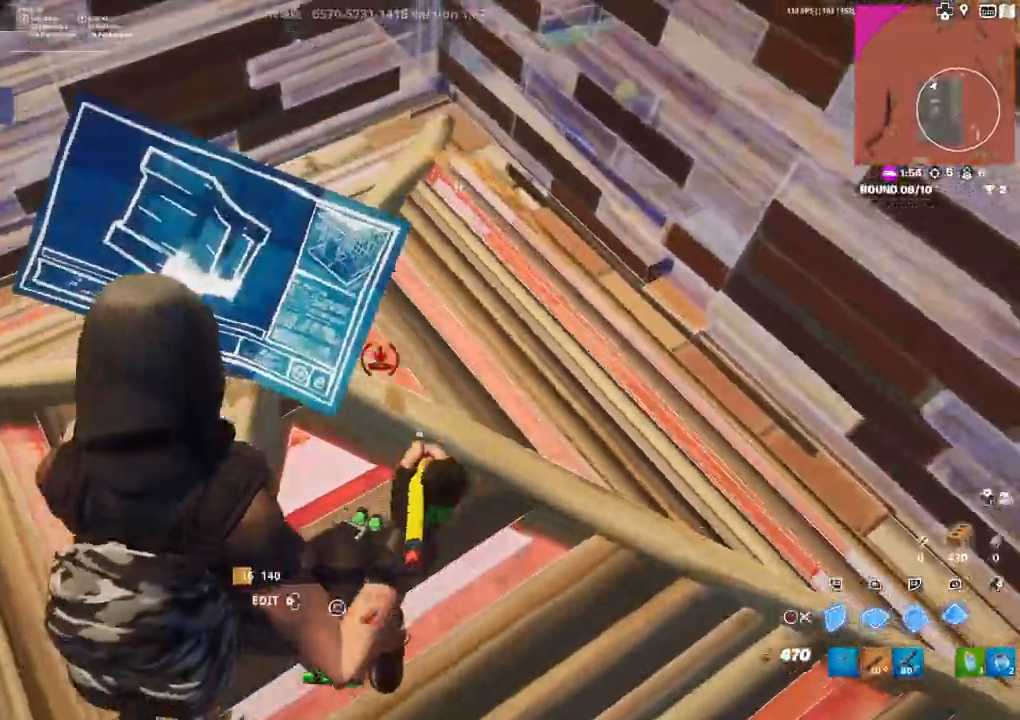
{"buttons": ["L1"], "left_stick": "center", "right_stick": "center", "events": [[33, "left_stick", "center"], [67, "R1", "up"], [83, "L1", "up"], [83, "left_stick", "down-right"], [117, "R1", "down"], [167, "L1", "down"], [183, "right_stick", "up-left"], [217, "R1", "up"], [250, "L1", "up"], [250, "R1", "down"], [333, "L1", "down"], [333, "R1", "up"], [333, "right_stick", "center"], [400, "L1", "up"], [400, "R1", "down"], [483, "L1", "down"], [483, "R1", "up"], [500, "left_stick", "center"]]}
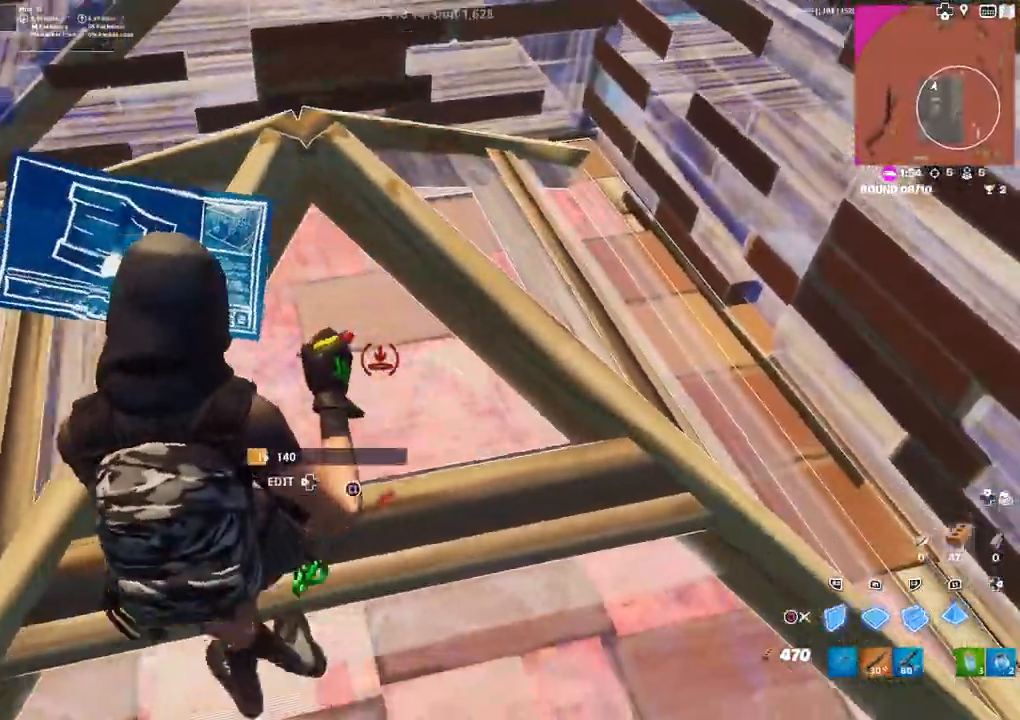
{"buttons": [], "left_stick": "up", "right_stick": "up", "events": [[33, "R1", "down"], [33, "left_stick", "down-right"], [50, "left_stick", "up-left"], [100, "L1", "up"], [133, "R1", "up"], [150, "L1", "down"], [150, "right_stick", "up"], [167, "R1", "down"], [233, "right_stick", "center"], [267, "L1", "up"], [267, "R1", "up"], [317, "L1", "down"], [317, "R1", "down"], [400, "R1", "up"], [417, "left_stick", "up"], [433, "L1", "up"], [433, "right_stick", "up"]]}
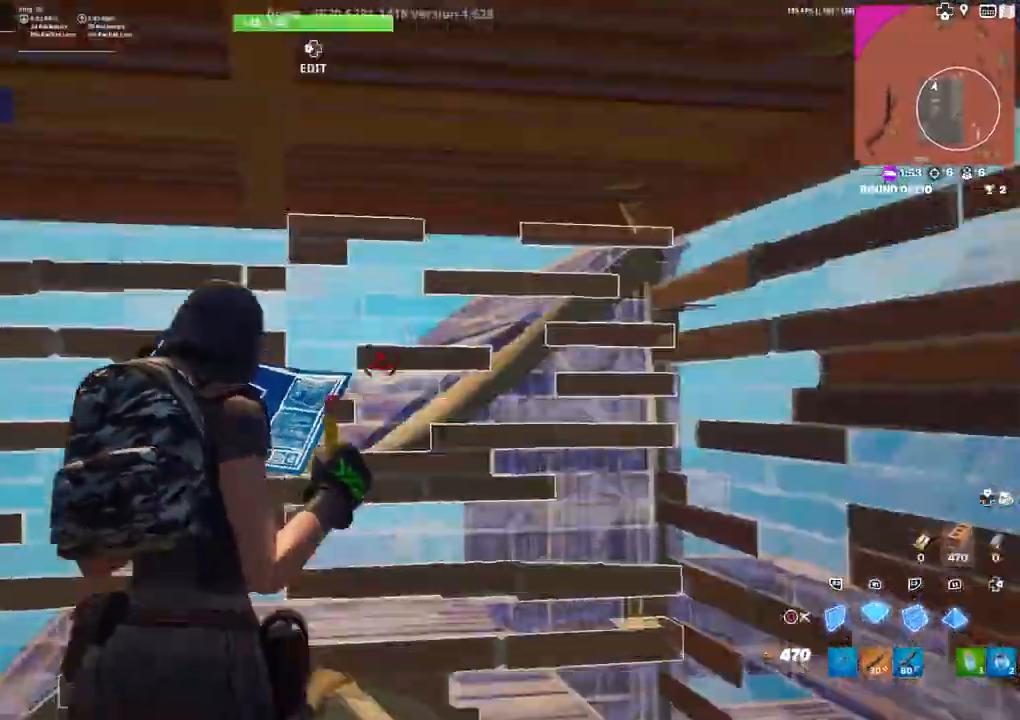
{"buttons": ["R2"], "left_stick": "up-left", "right_stick": "down", "events": [[33, "right_stick", "center"], [100, "left_stick", "up-left"], [183, "DPAD_LEFT", "down"], [250, "R2", "down"], [283, "right_stick", "left"], [333, "DPAD_LEFT", "up"], [500, "right_stick", "down"]]}
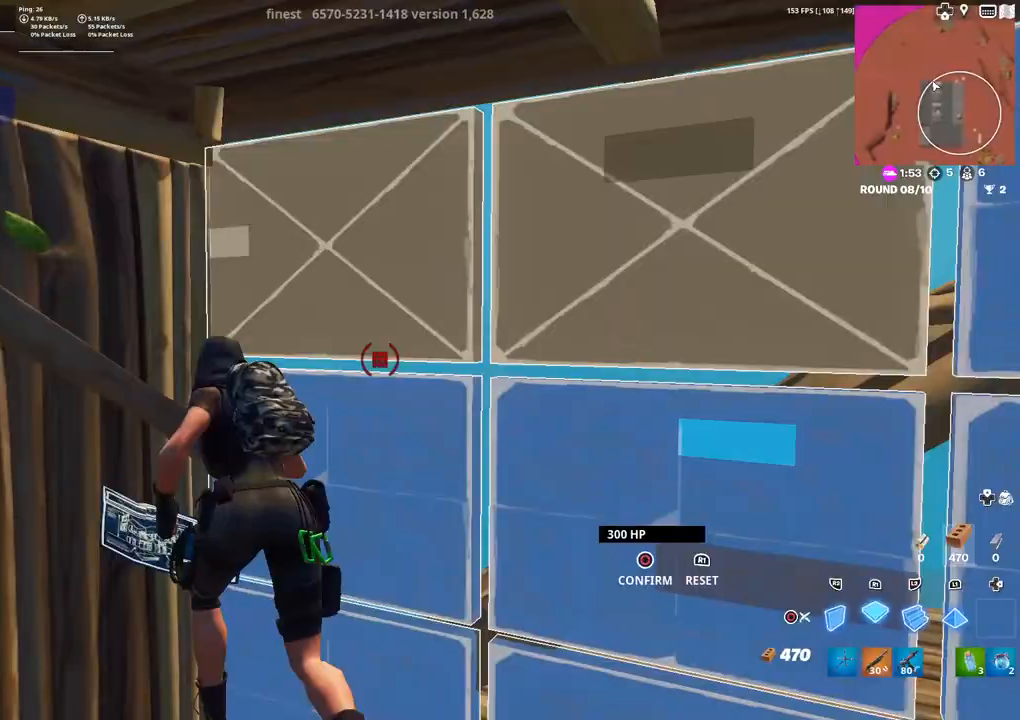
{"buttons": ["L1"], "left_stick": "up", "right_stick": "up-left", "events": [[50, "right_stick", "down-right"], [83, "R2", "up"], [100, "left_stick", "up-right"], [183, "L3", "down"], [250, "R1", "down"], [300, "L3", "up"], [333, "R1", "up"], [367, "right_stick", "down-left"], [400, "R1", "down"], [417, "L1", "down"], [433, "right_stick", "up-left"], [450, "left_stick", "up"], [483, "R1", "up"]]}
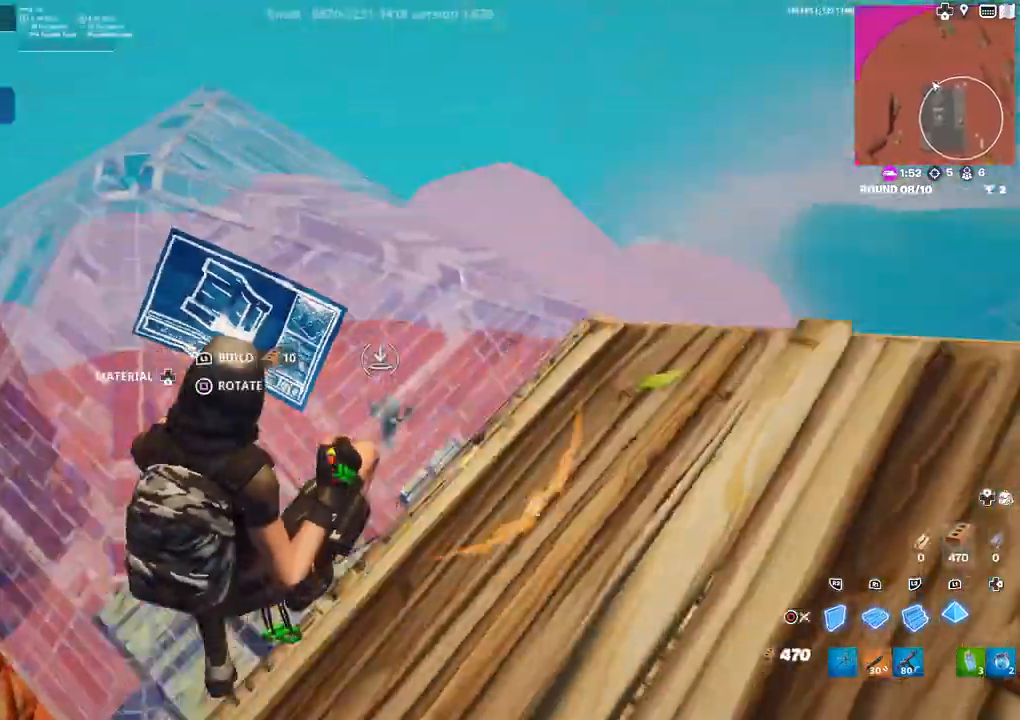
{"buttons": ["R2"], "left_stick": "up", "right_stick": "left", "events": [[17, "L1", "up"], [50, "R1", "down"], [100, "L1", "down"], [133, "R1", "up"], [167, "L1", "up"], [183, "R1", "down"], [267, "L1", "down"], [267, "right_stick", "left"], [300, "R1", "up"], [333, "L1", "up"], [467, "R2", "down"]]}
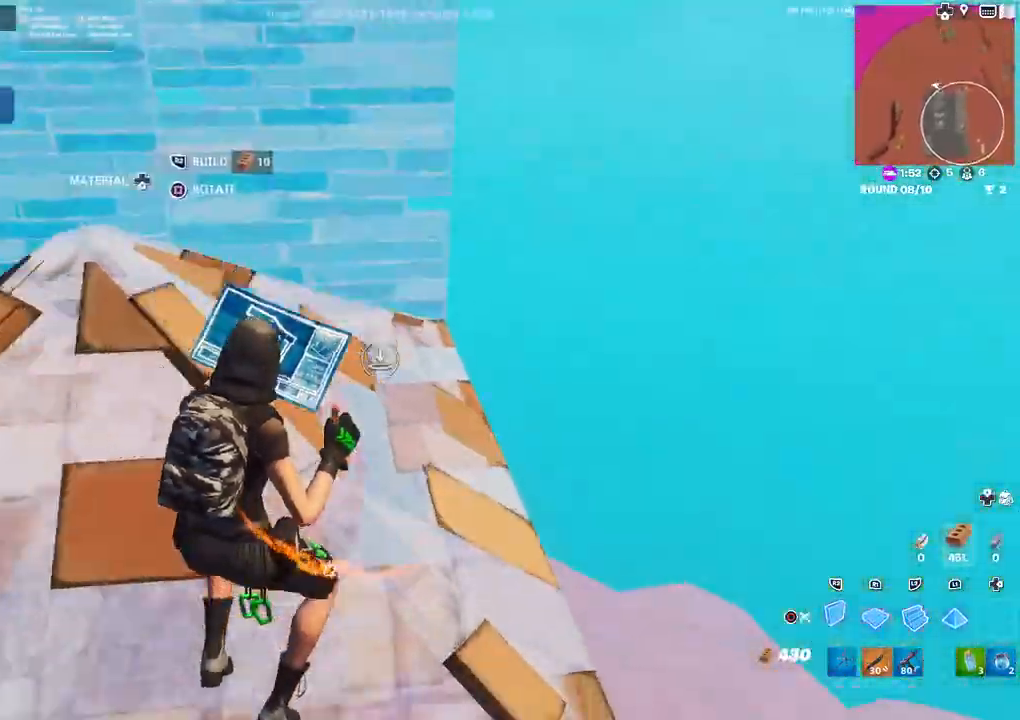
{"buttons": ["R2"], "left_stick": "down-left", "right_stick": "right", "events": [[17, "right_stick", "up-left"], [267, "R2", "up"], [267, "right_stick", "right"], [317, "left_stick", "up-left"], [400, "R2", "down"], [500, "left_stick", "down-left"]]}
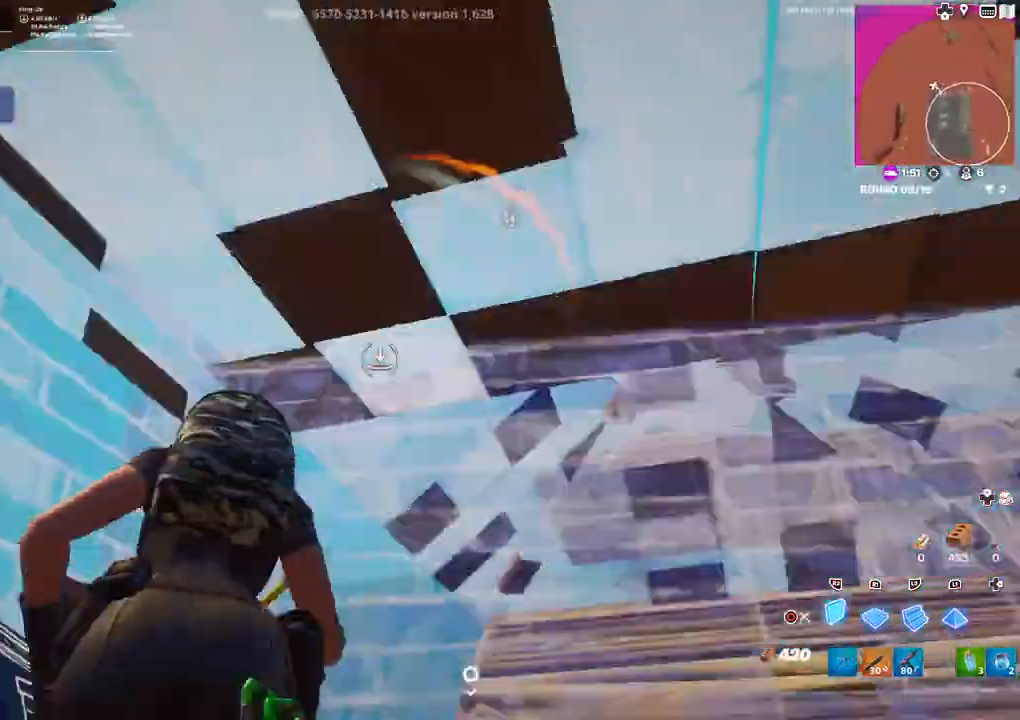
{"buttons": ["CIRCLE"], "left_stick": "right", "right_stick": "center", "events": [[100, "left_stick", "down-right"], [167, "L1", "down"], [167, "R2", "up"], [200, "left_stick", "right"], [217, "right_stick", "down-left"], [283, "L1", "up"], [283, "R1", "down"], [350, "L1", "down"], [383, "right_stick", "center"], [450, "L1", "up"], [467, "CIRCLE", "down"], [483, "R1", "up"]]}